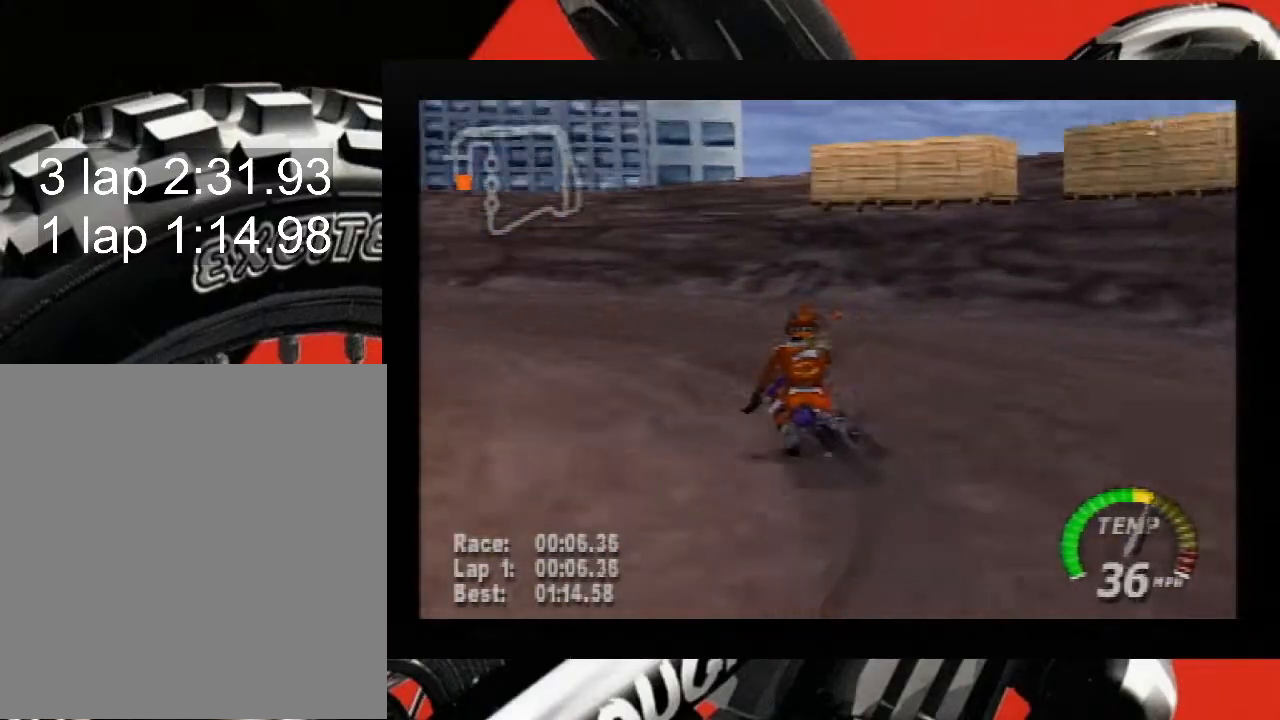
Gameplay with a controller (Nintendo layout); each line is a JSON object with the inputs held at the frame after it. "events" lists button and stick changes between this image and that frame as [ms after this image, input, new state], when the widget could be followed in between. Not read: L3 R3 Z.
{"buttons": ["A", "B"], "left_stick": "left", "events": [[17, "left_stick", "left"], [117, "R1", "up"], [133, "B", "down"], [200, "left_stick", "up-left"], [417, "left_stick", "left"]]}
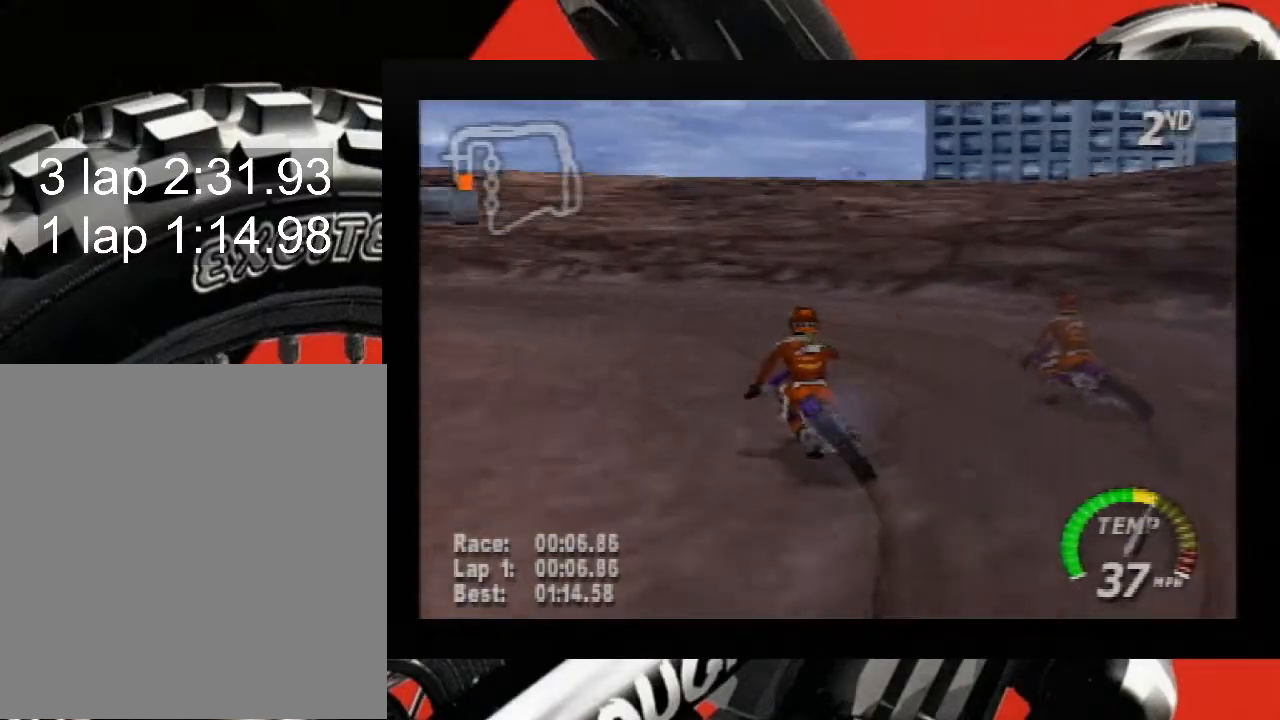
{"buttons": ["A", "B"], "left_stick": "left", "events": []}
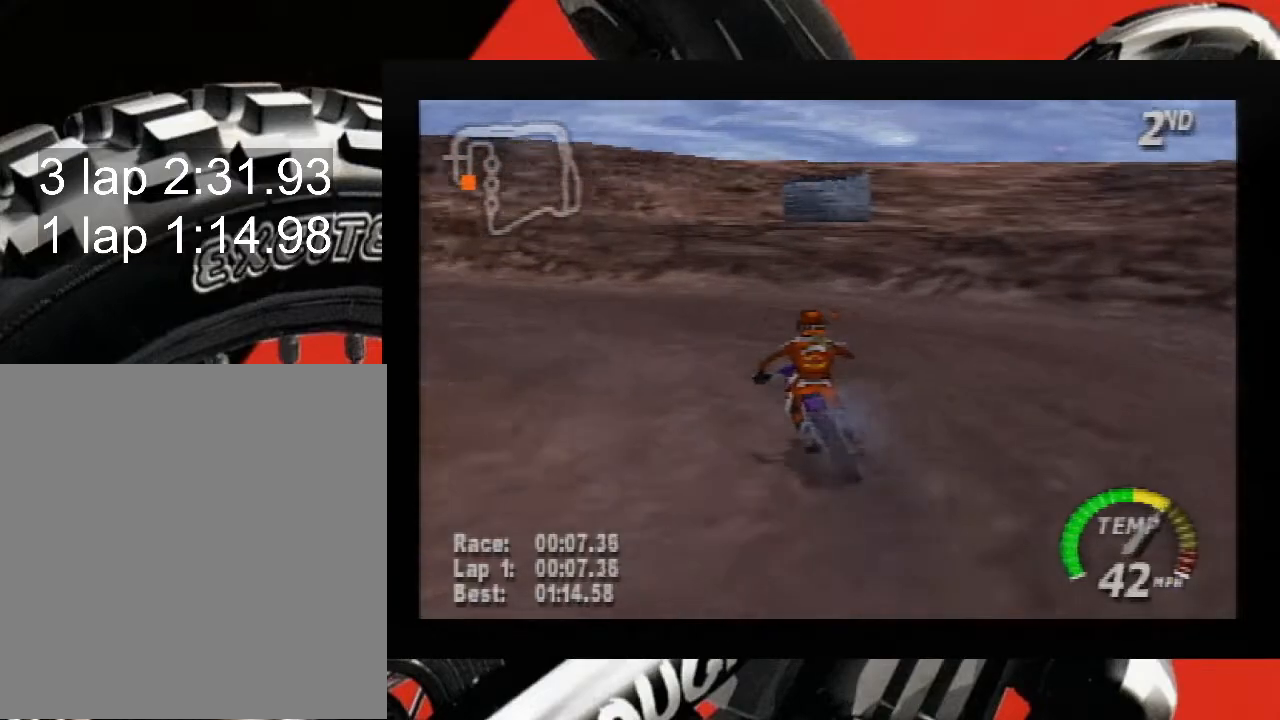
{"buttons": ["A", "B"], "left_stick": "left", "events": []}
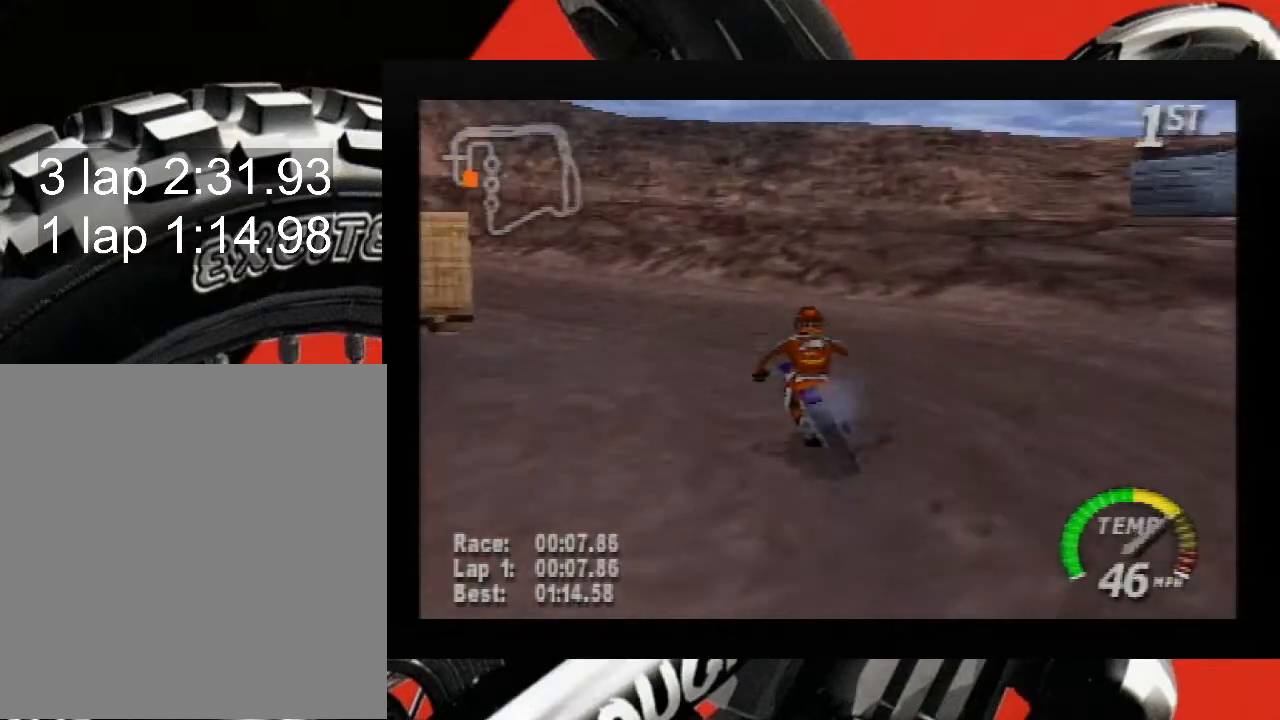
{"buttons": ["A", "B"], "left_stick": "left", "events": []}
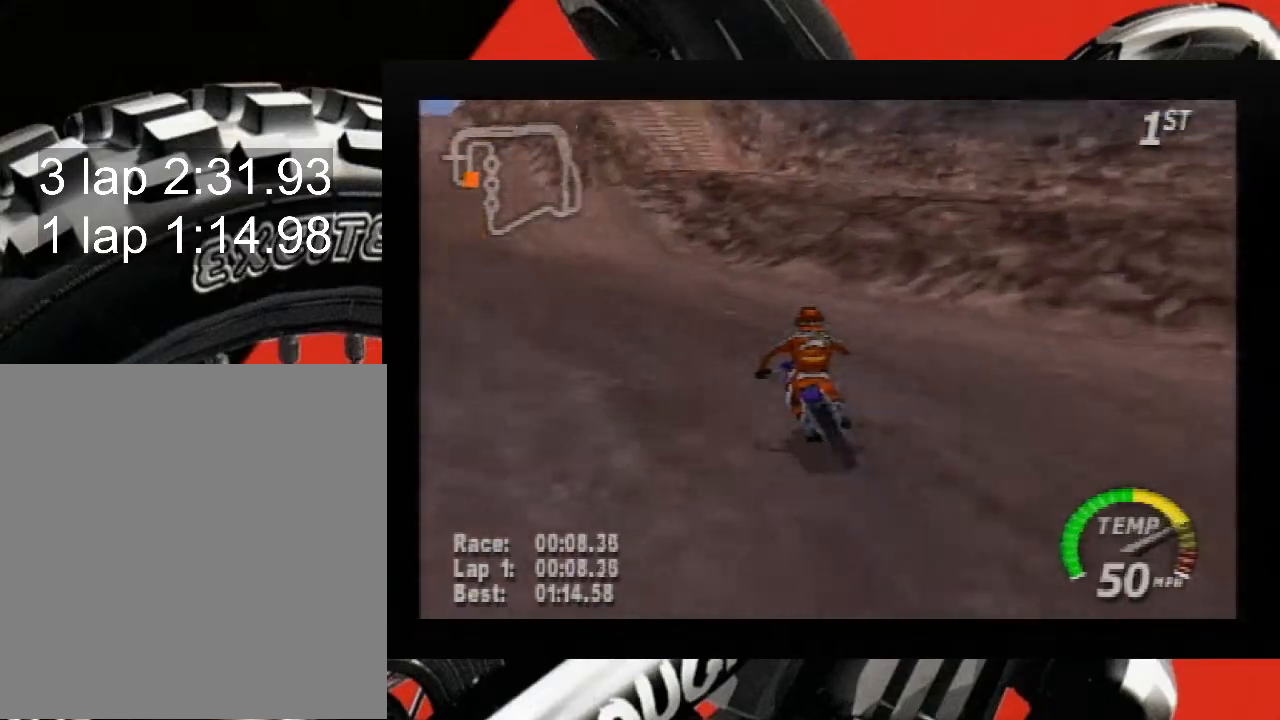
{"buttons": ["A", "B"], "left_stick": "left", "events": []}
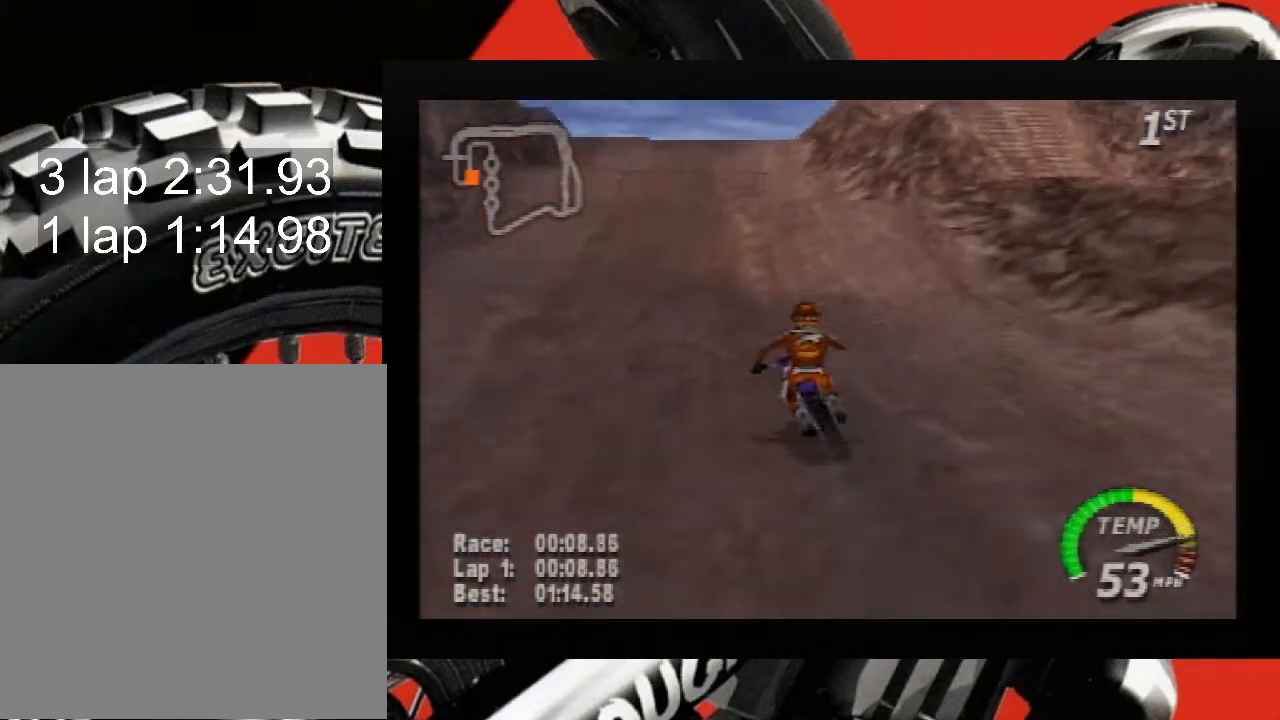
{"buttons": ["A", "B"], "left_stick": "down", "events": [[17, "left_stick", "center"], [167, "B", "up"], [233, "left_stick", "down"], [300, "B", "down"]]}
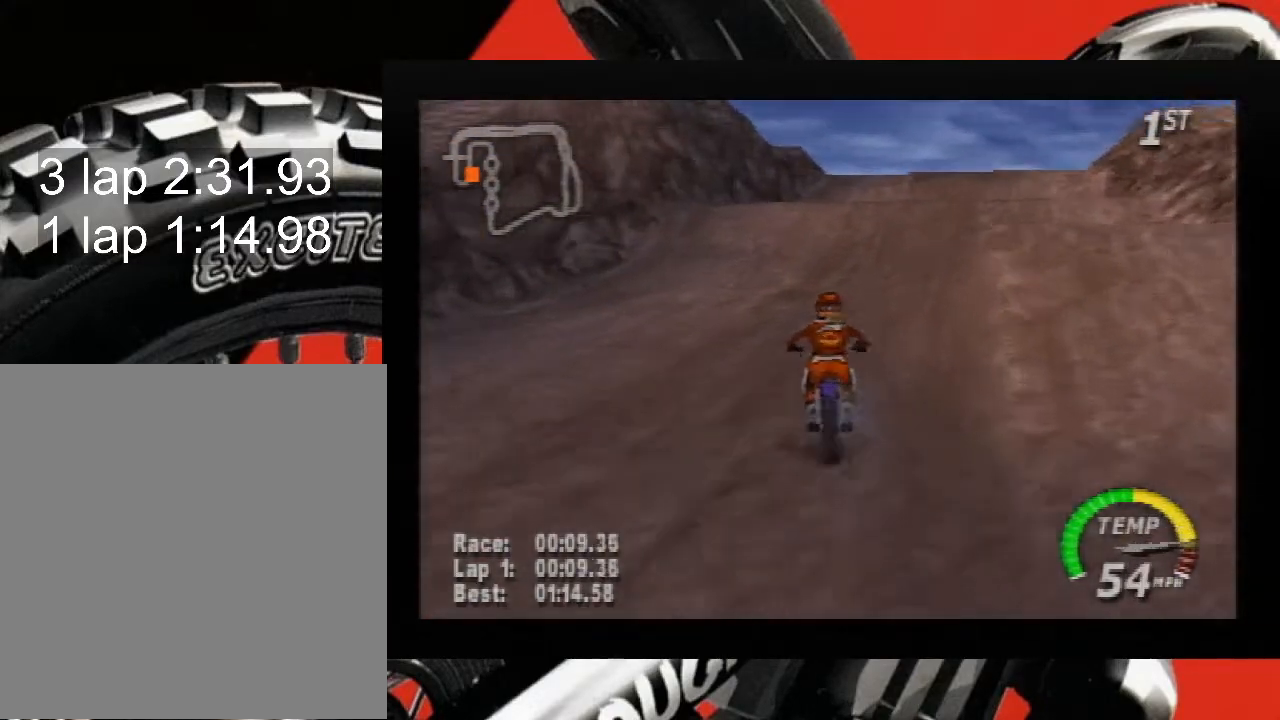
{"buttons": ["A", "B"], "left_stick": "down", "events": []}
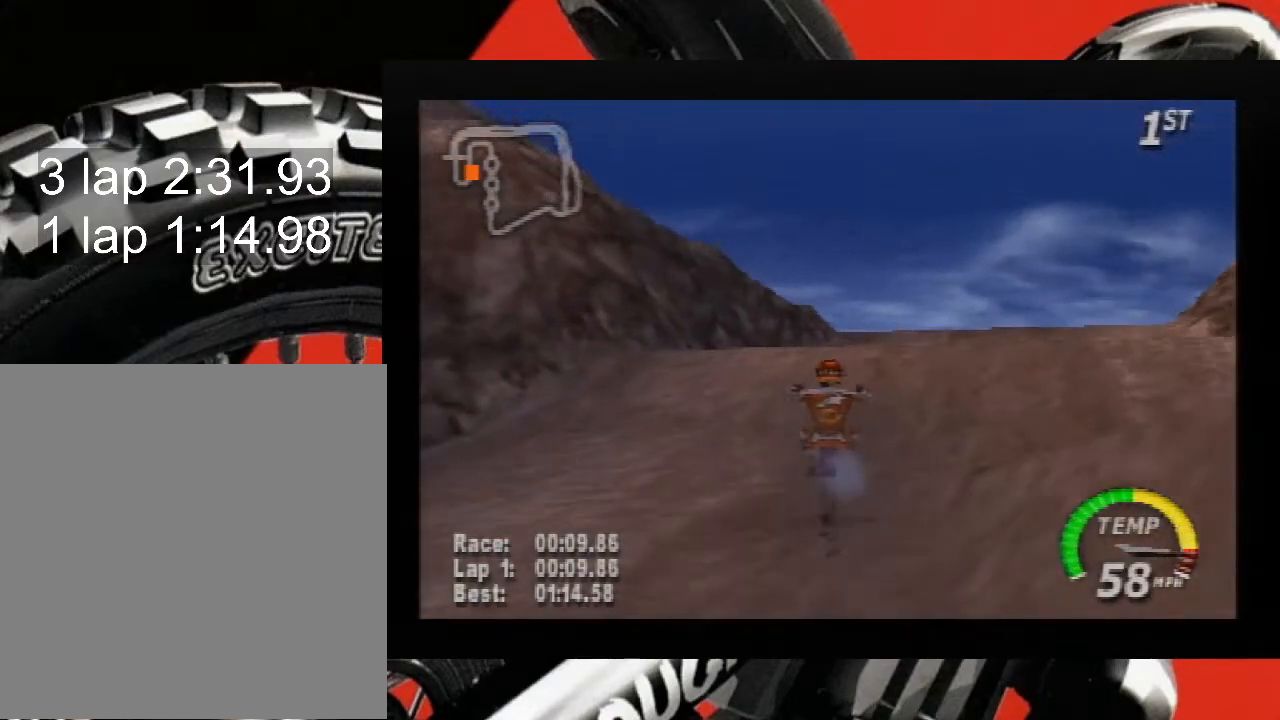
{"buttons": ["A"], "left_stick": "down-right", "events": [[200, "left_stick", "center"], [233, "B", "up"], [400, "left_stick", "down-right"]]}
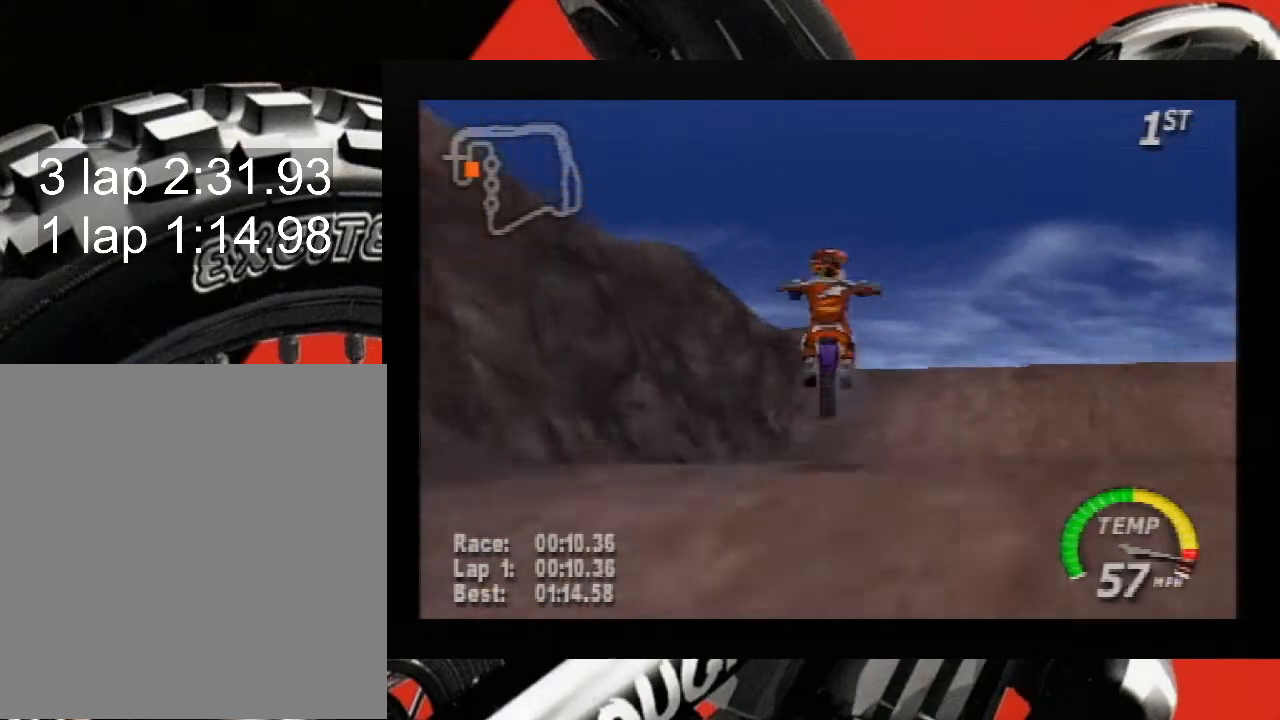
{"buttons": ["A"], "left_stick": "down-right", "events": []}
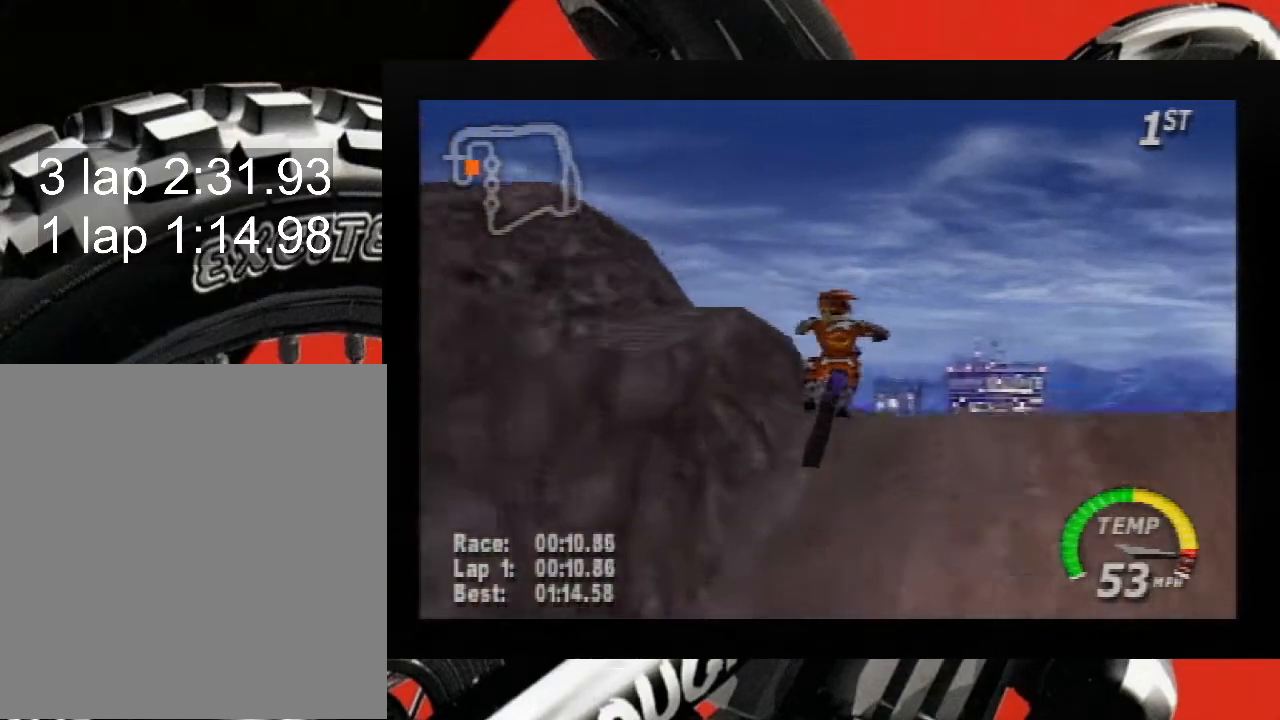
{"buttons": ["A"], "left_stick": "right", "events": [[17, "left_stick", "center"], [267, "left_stick", "right"]]}
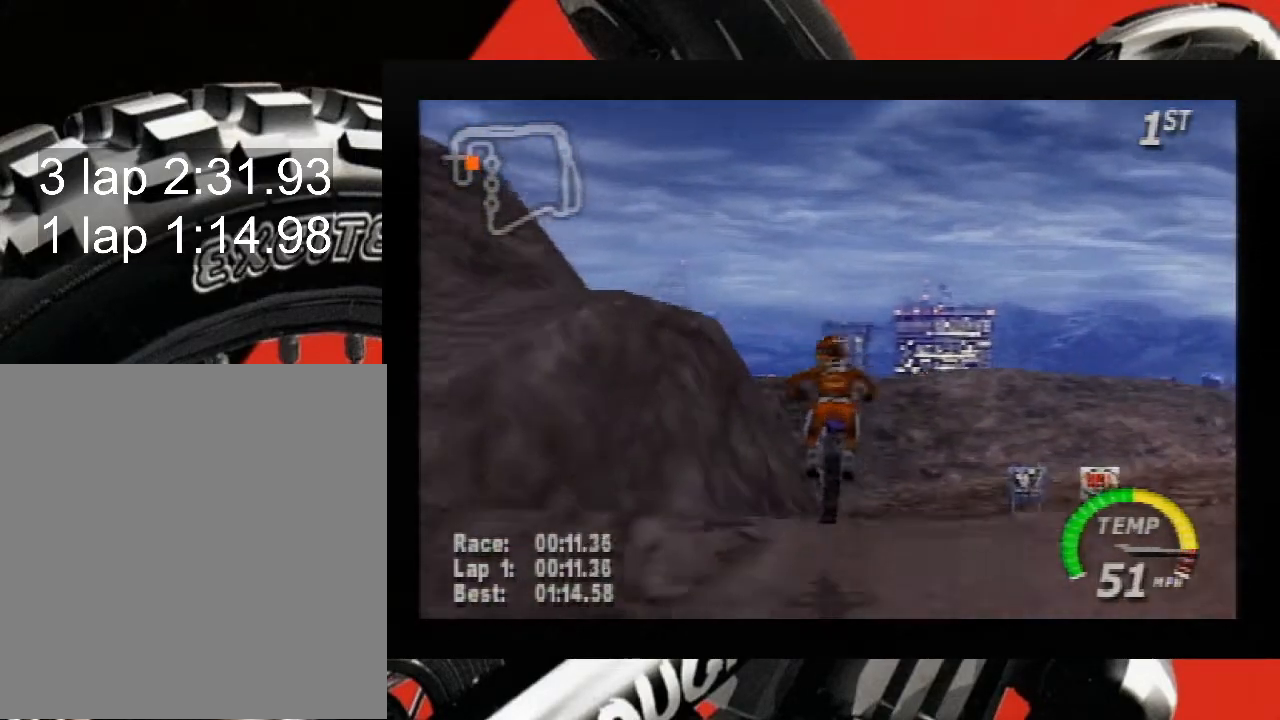
{"buttons": ["A"], "left_stick": "center", "events": [[417, "left_stick", "center"]]}
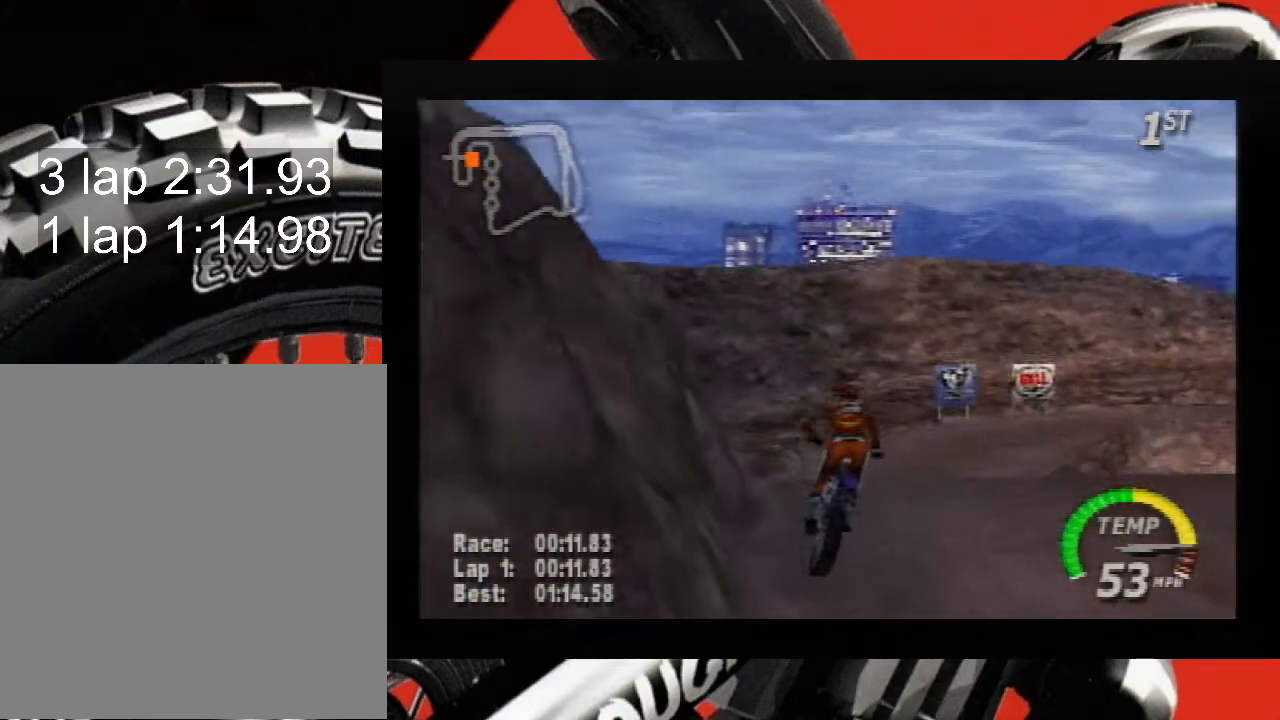
{"buttons": ["A", "R1"], "left_stick": "right", "events": [[50, "left_stick", "right"], [333, "R1", "down"]]}
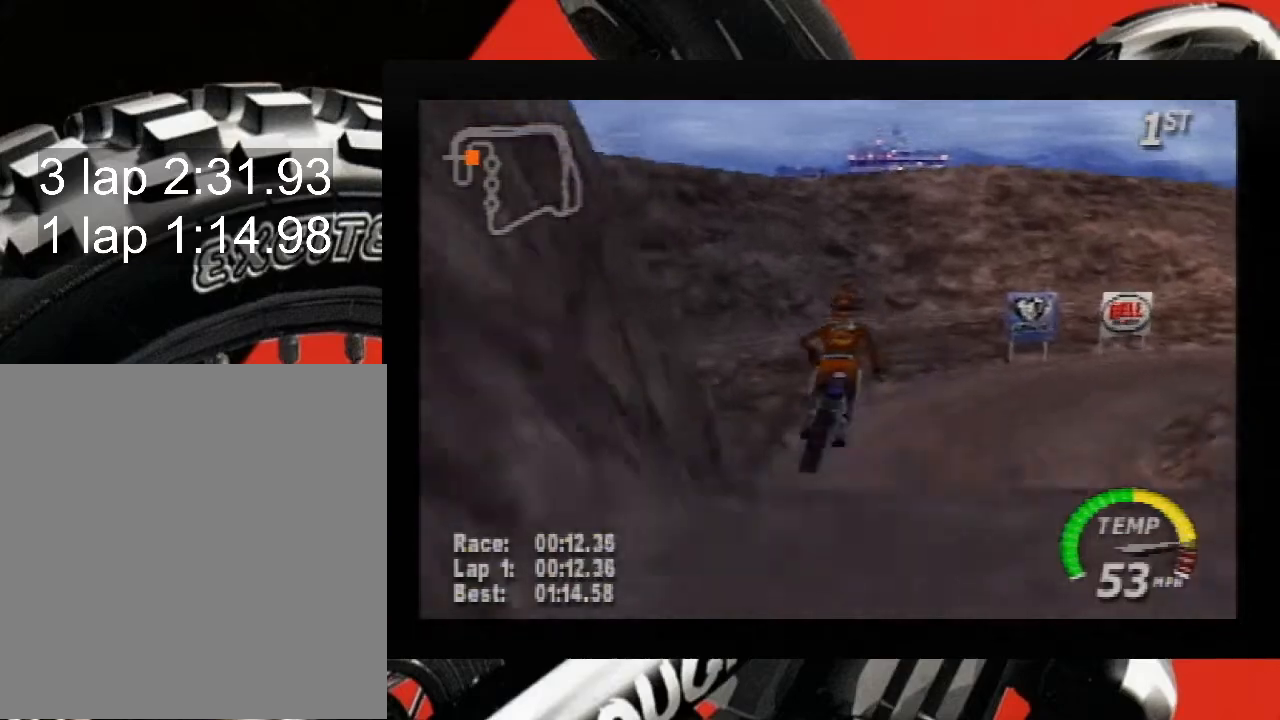
{"buttons": ["A"], "left_stick": "right", "events": [[483, "R1", "up"]]}
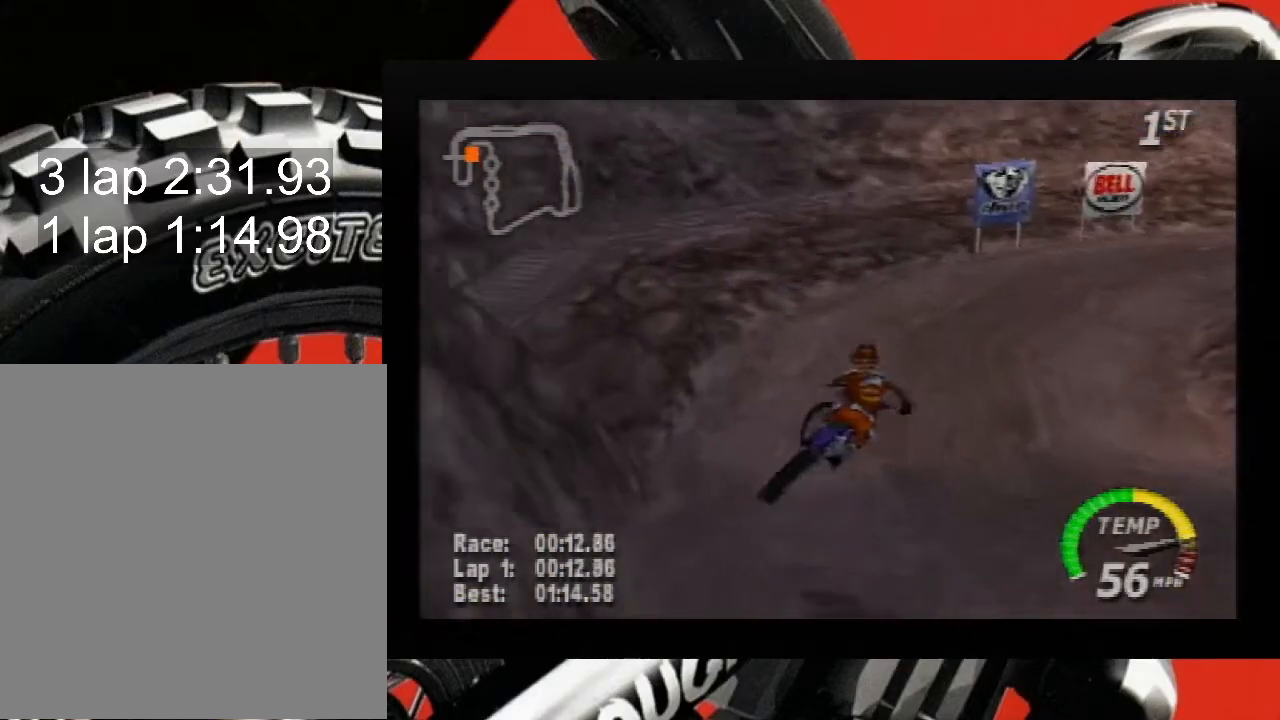
{"buttons": ["A"], "left_stick": "right", "events": [[83, "left_stick", "center"], [233, "left_stick", "right"]]}
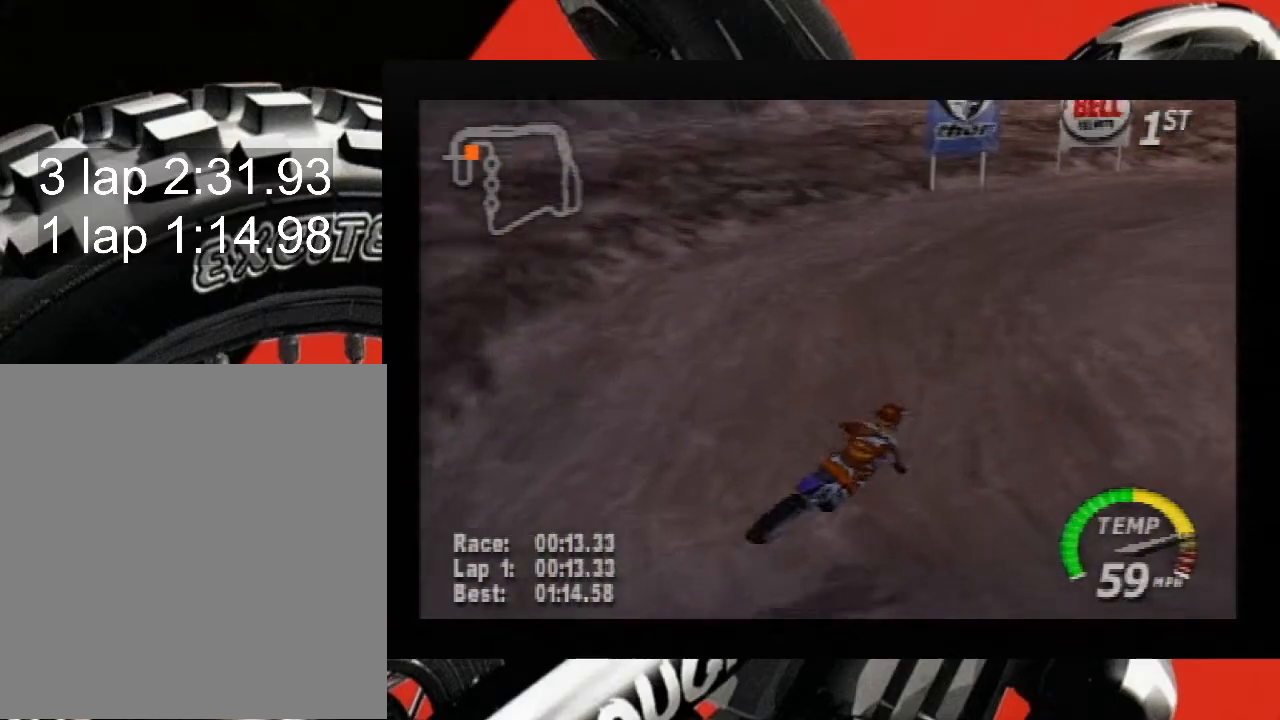
{"buttons": ["A"], "left_stick": "right", "events": []}
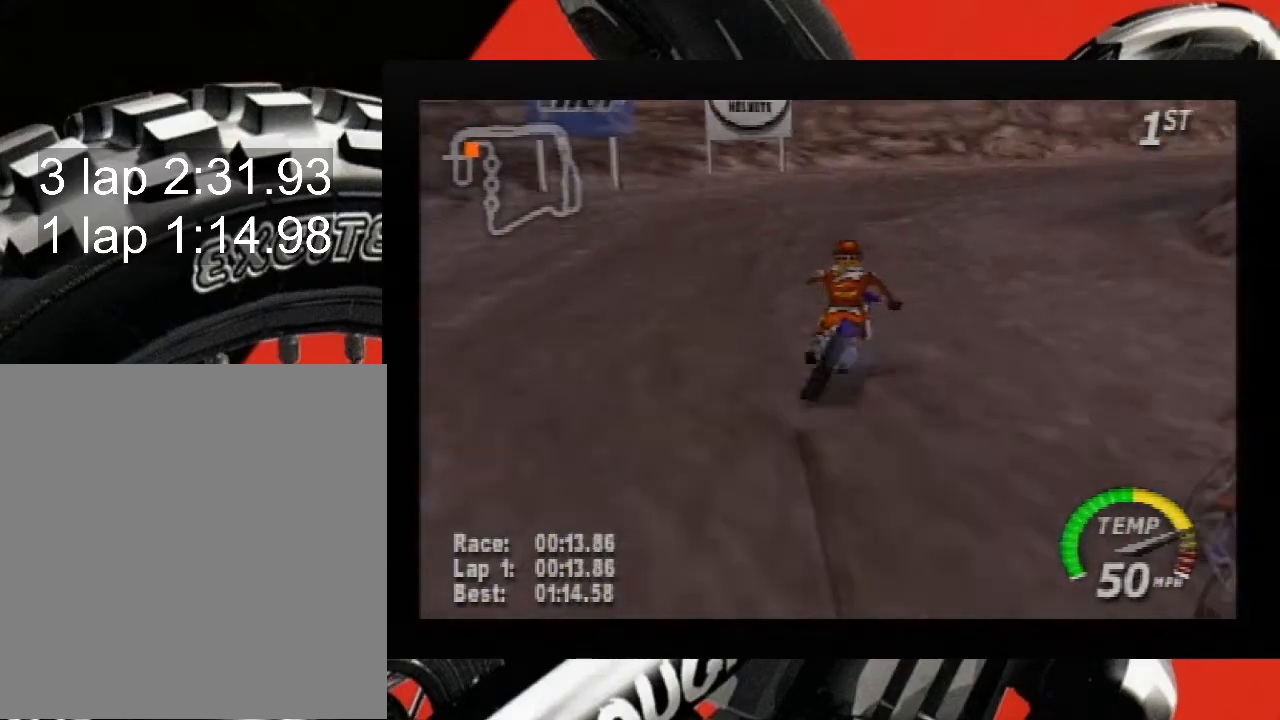
{"buttons": ["A", "R1"], "left_stick": "down-right", "events": [[50, "R1", "down"], [133, "left_stick", "down-right"]]}
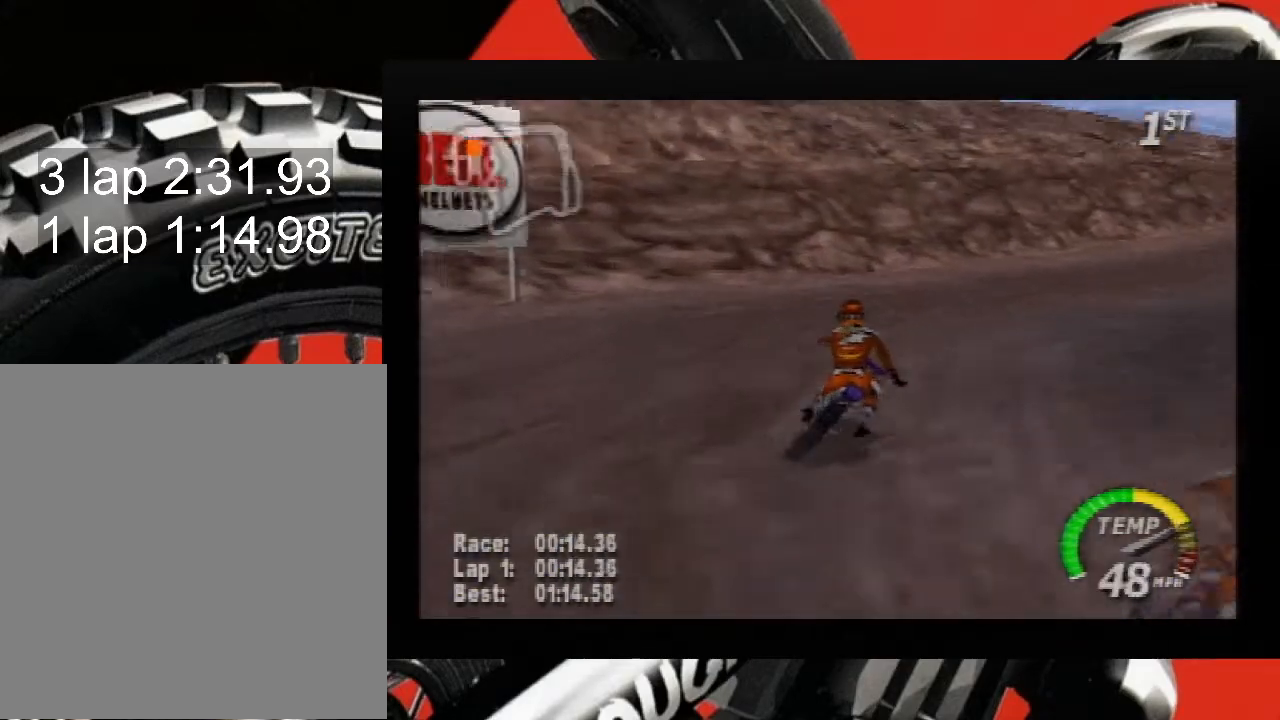
{"buttons": ["A"], "left_stick": "right", "events": [[450, "left_stick", "right"], [483, "R1", "up"]]}
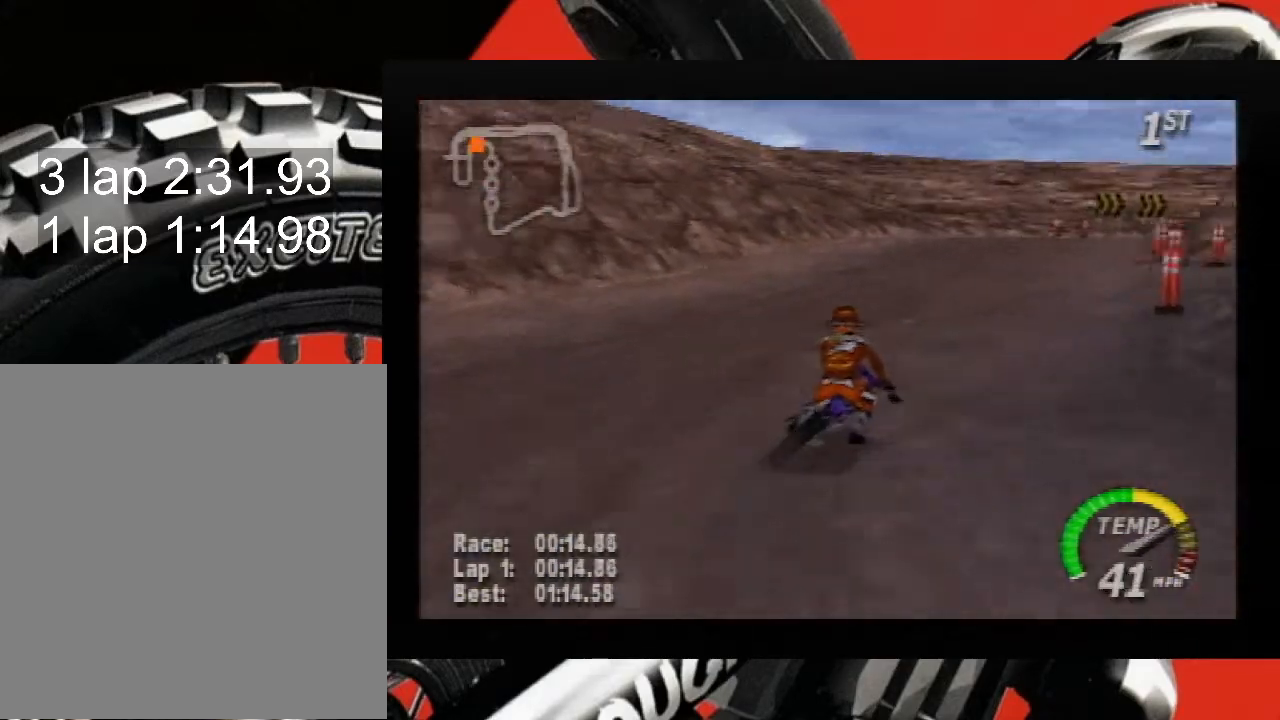
{"buttons": ["A", "B"], "left_stick": "center", "events": [[150, "B", "down"], [267, "left_stick", "center"]]}
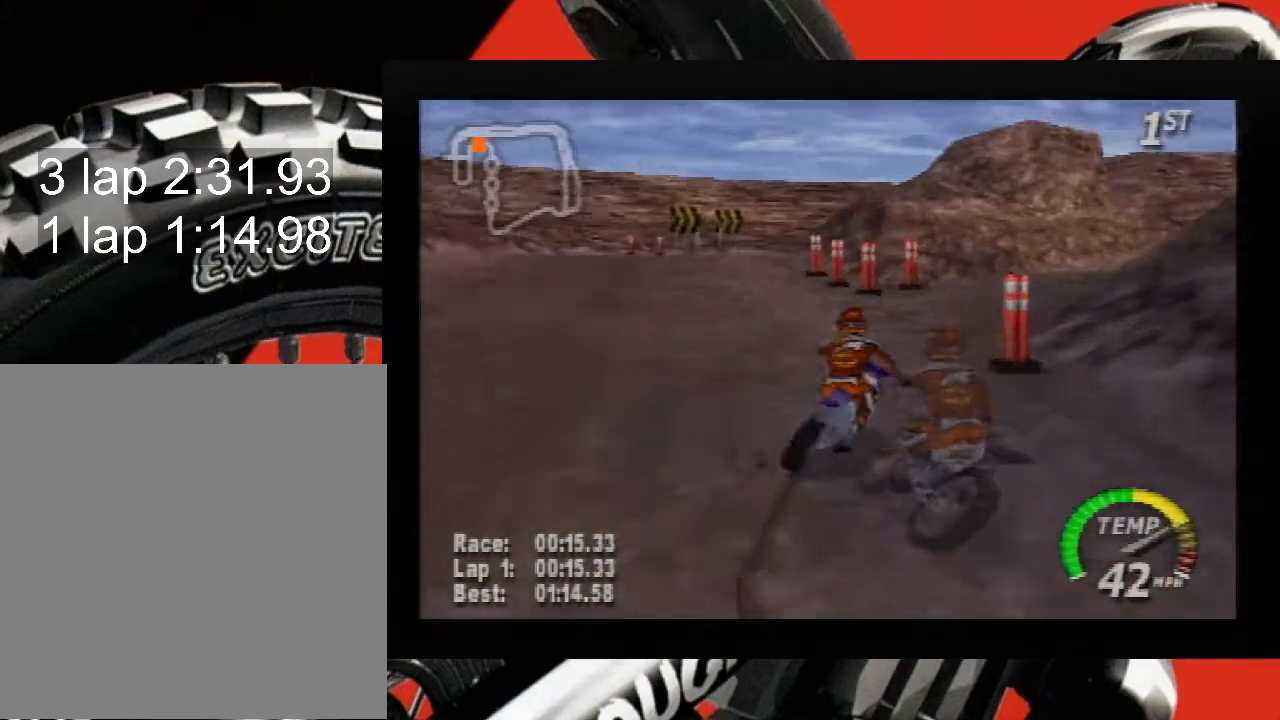
{"buttons": ["A", "B"], "left_stick": "center", "events": [[233, "left_stick", "left"], [367, "left_stick", "center"]]}
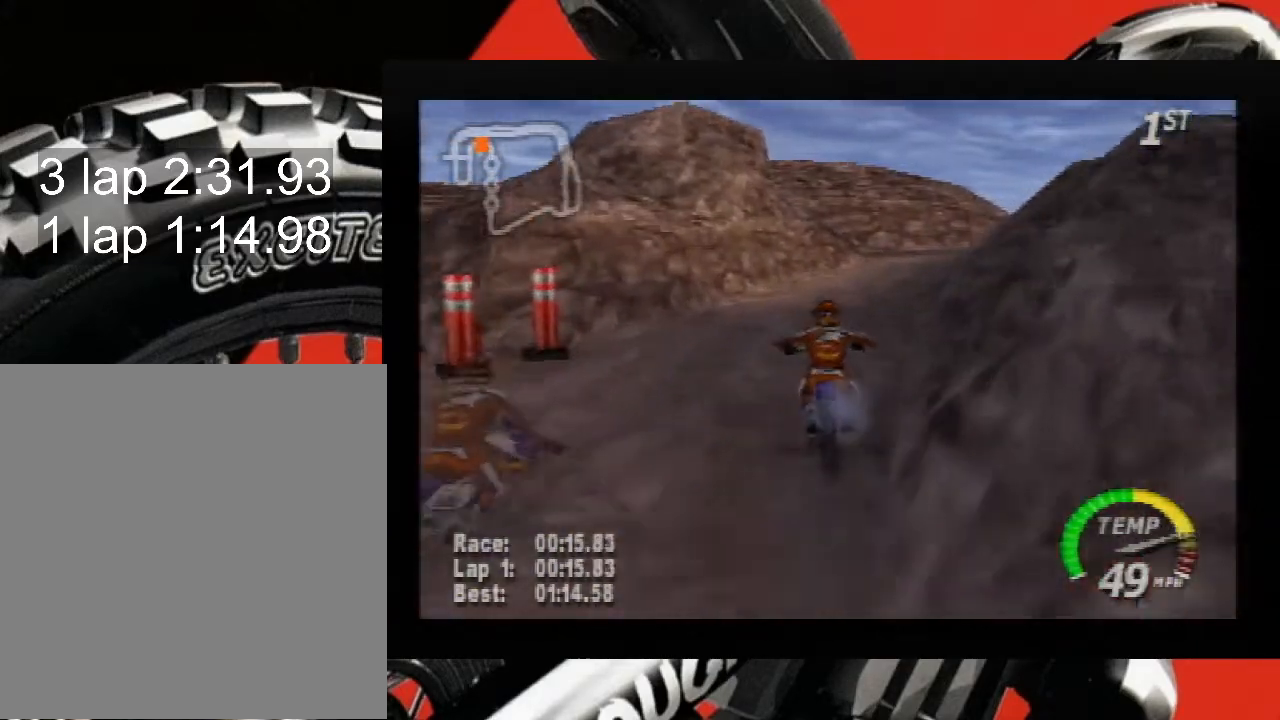
{"buttons": ["A", "B"], "left_stick": "center", "events": [[167, "left_stick", "right"], [450, "left_stick", "center"]]}
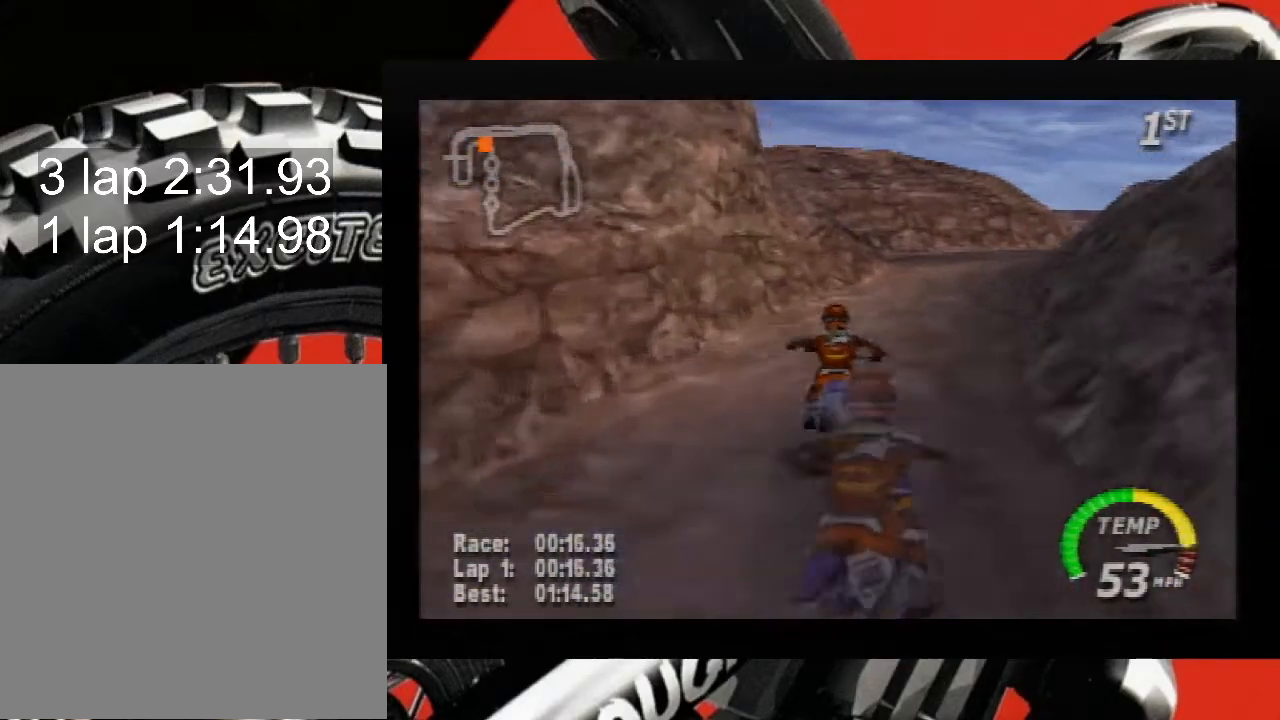
{"buttons": ["A"], "left_stick": "center", "events": [[17, "left_stick", "right"], [133, "B", "up"], [200, "left_stick", "center"]]}
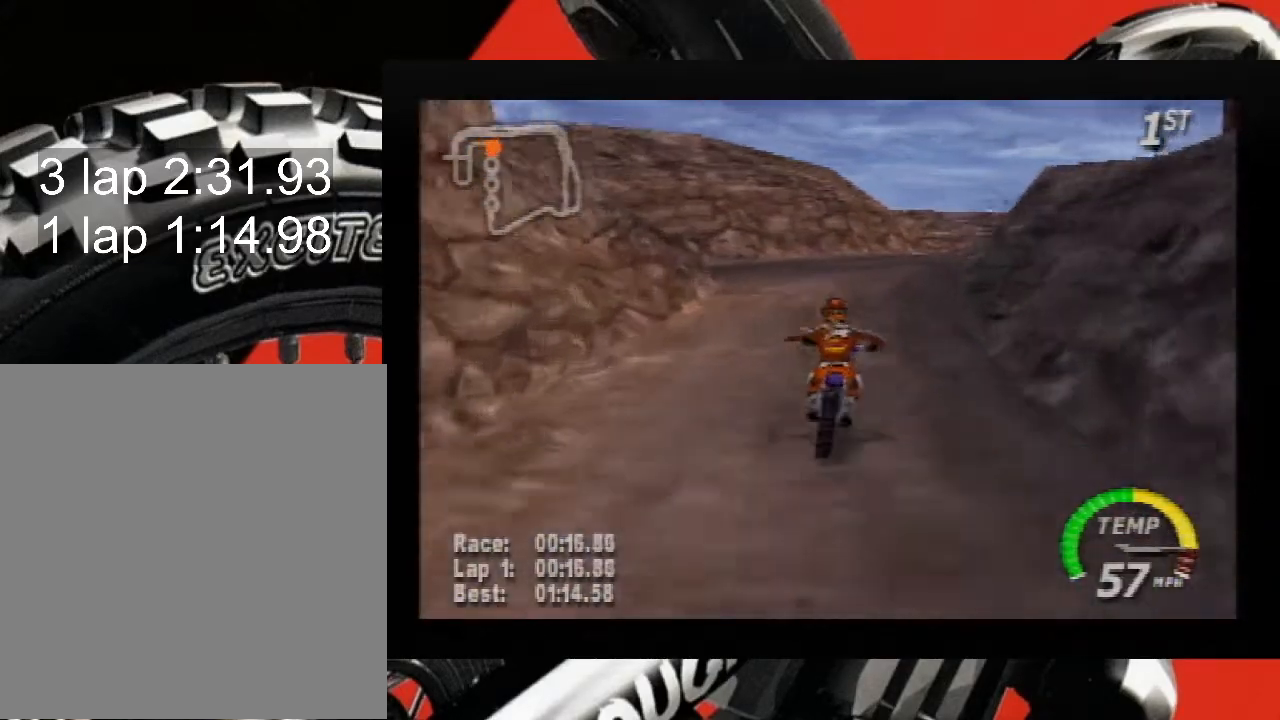
{"buttons": ["A"], "left_stick": "center", "events": [[200, "left_stick", "right"], [350, "left_stick", "center"]]}
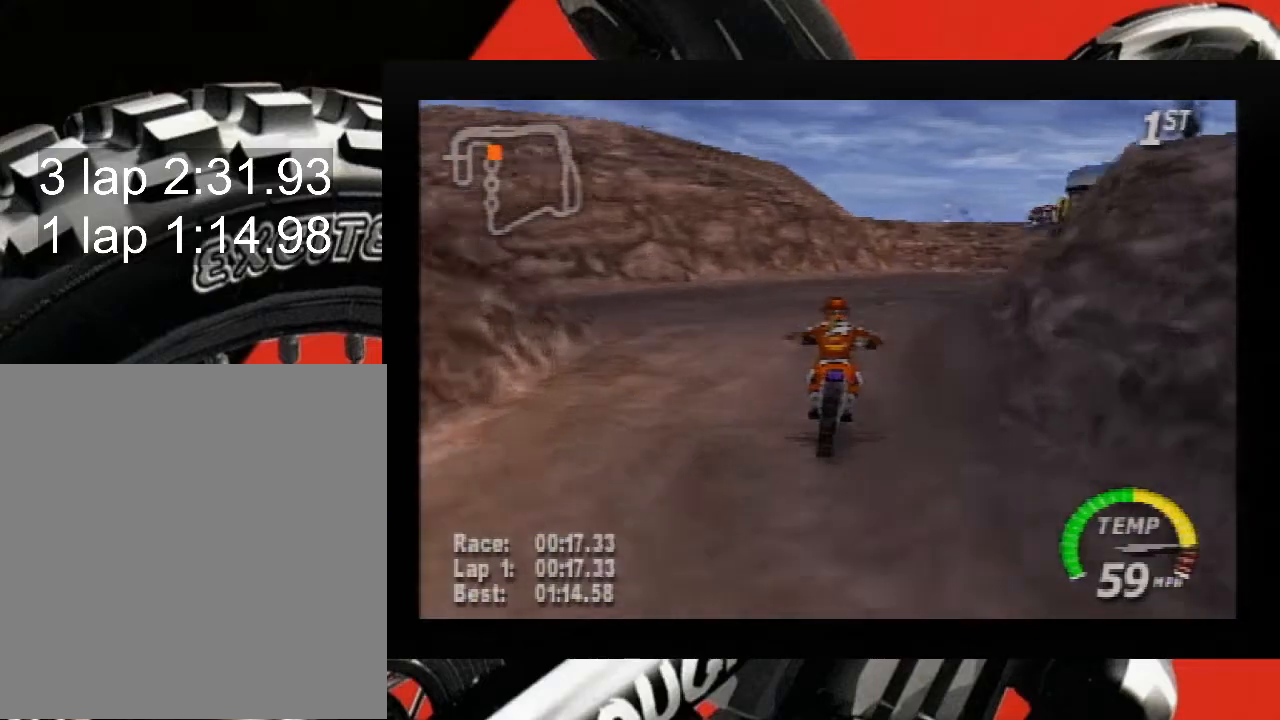
{"buttons": ["A"], "left_stick": "center", "events": [[233, "left_stick", "right"], [400, "left_stick", "center"]]}
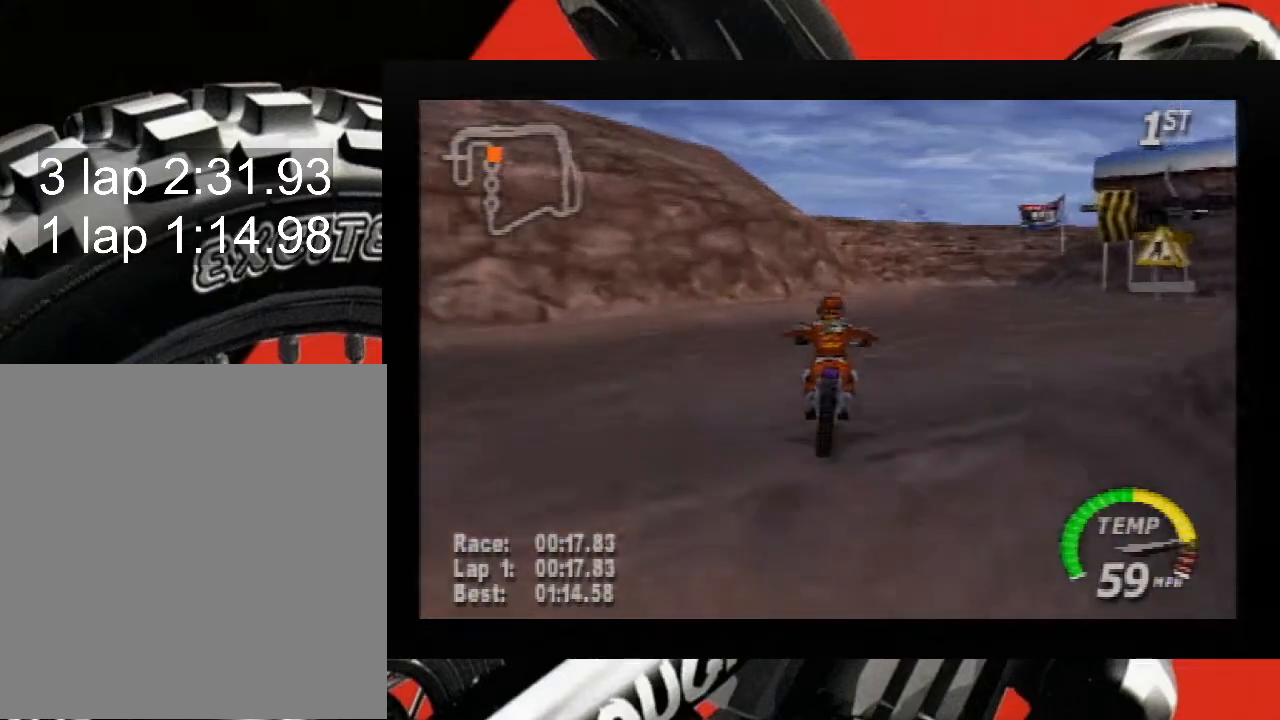
{"buttons": ["A"], "left_stick": "center", "events": [[50, "left_stick", "right"], [200, "left_stick", "center"]]}
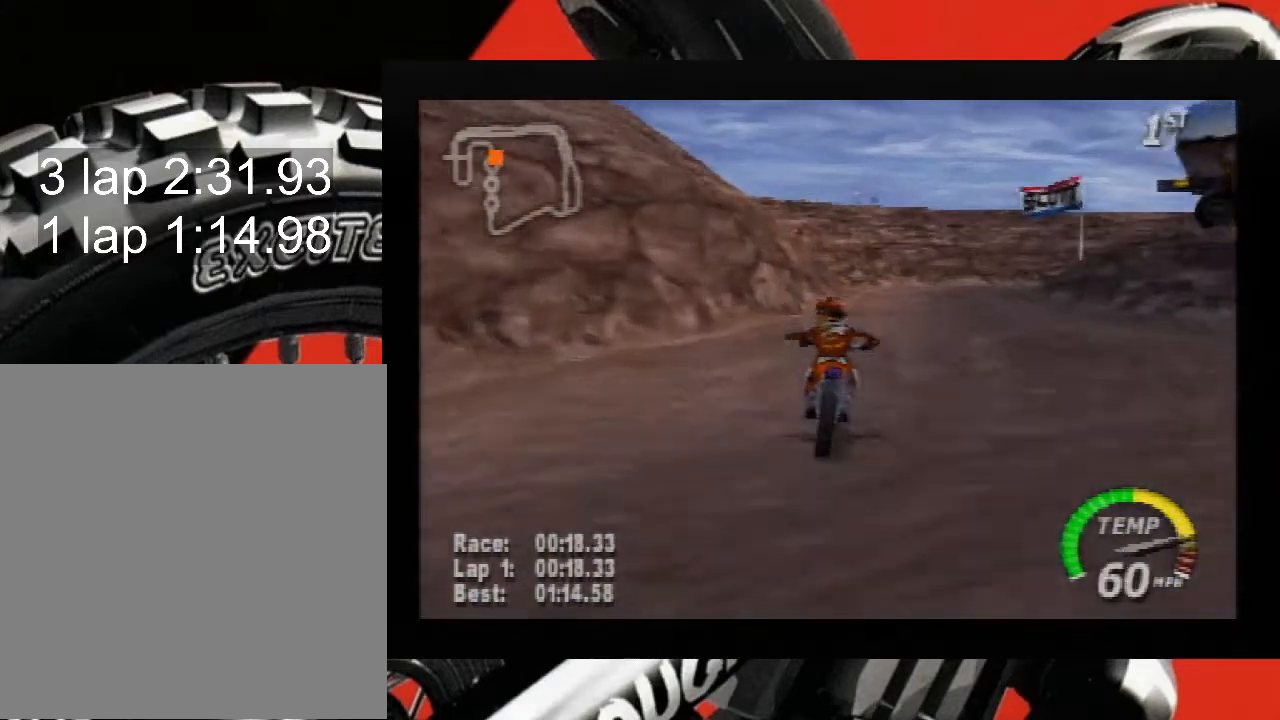
{"buttons": ["A", "R1"], "left_stick": "down-right", "events": [[167, "left_stick", "right"], [350, "left_stick", "down-right"], [483, "R1", "down"]]}
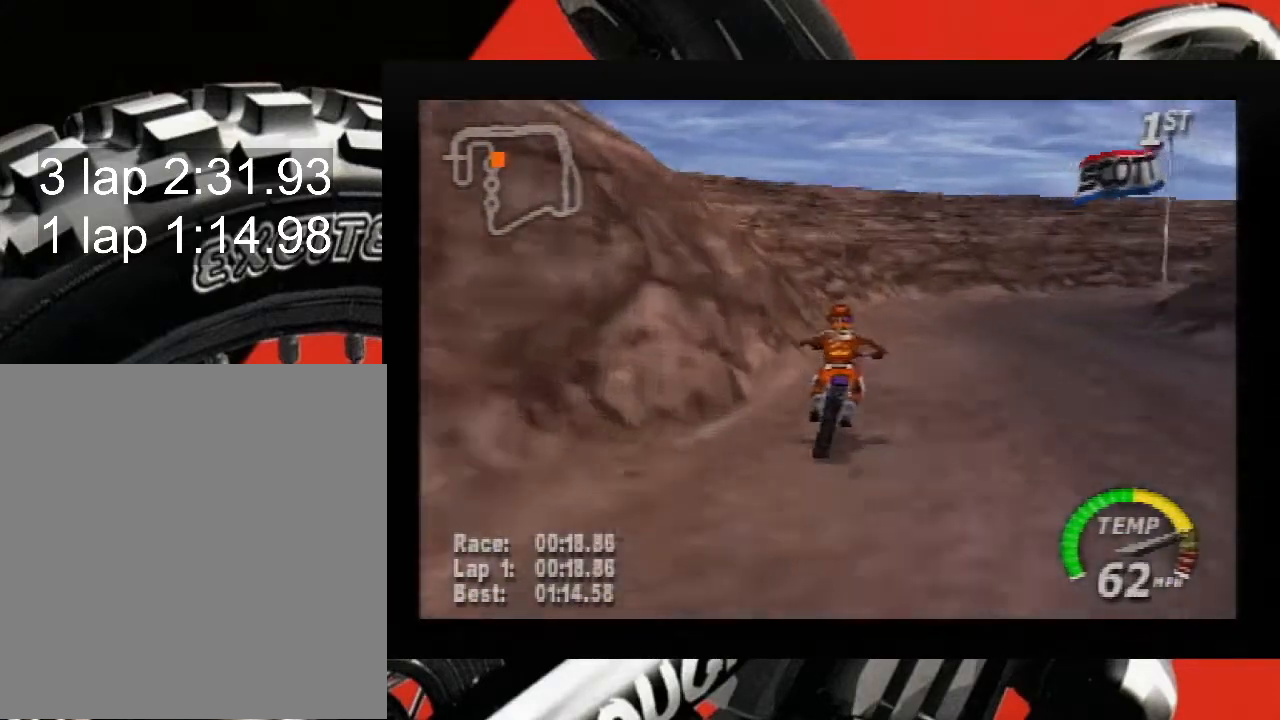
{"buttons": ["A", "R1"], "left_stick": "down-right", "events": []}
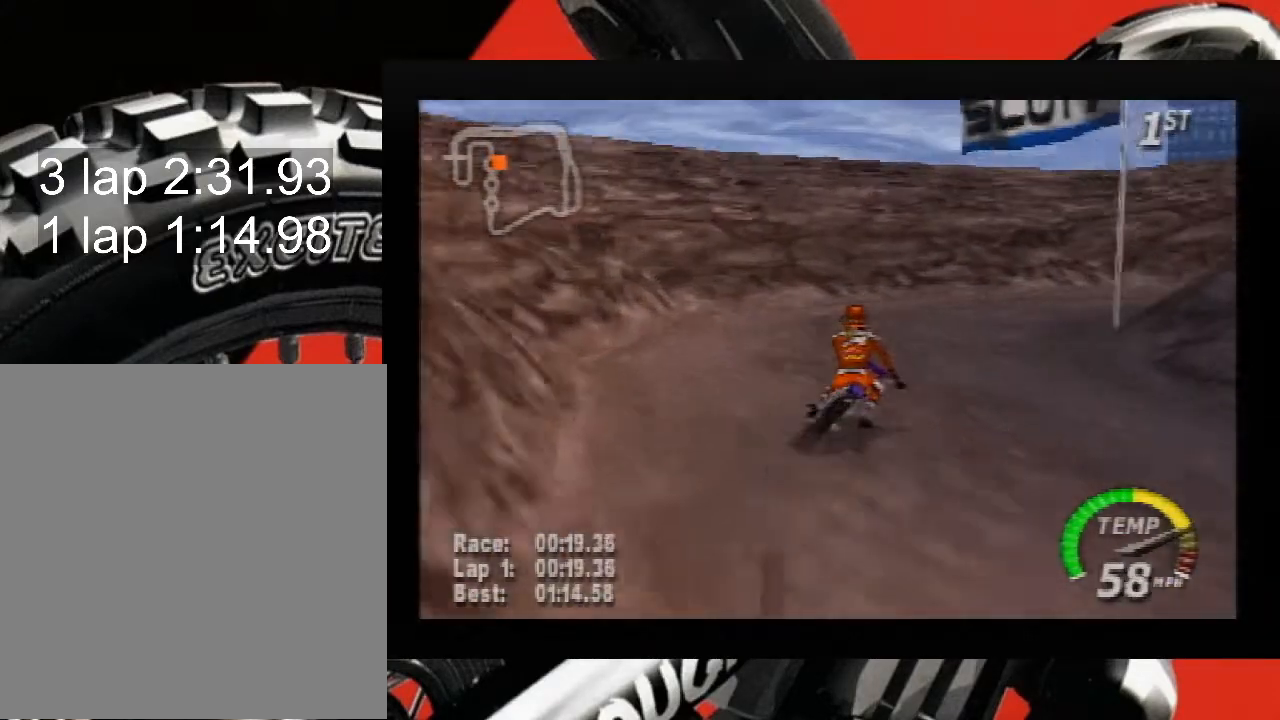
{"buttons": ["A", "B"], "left_stick": "down-right", "events": [[267, "R1", "up"], [350, "B", "down"]]}
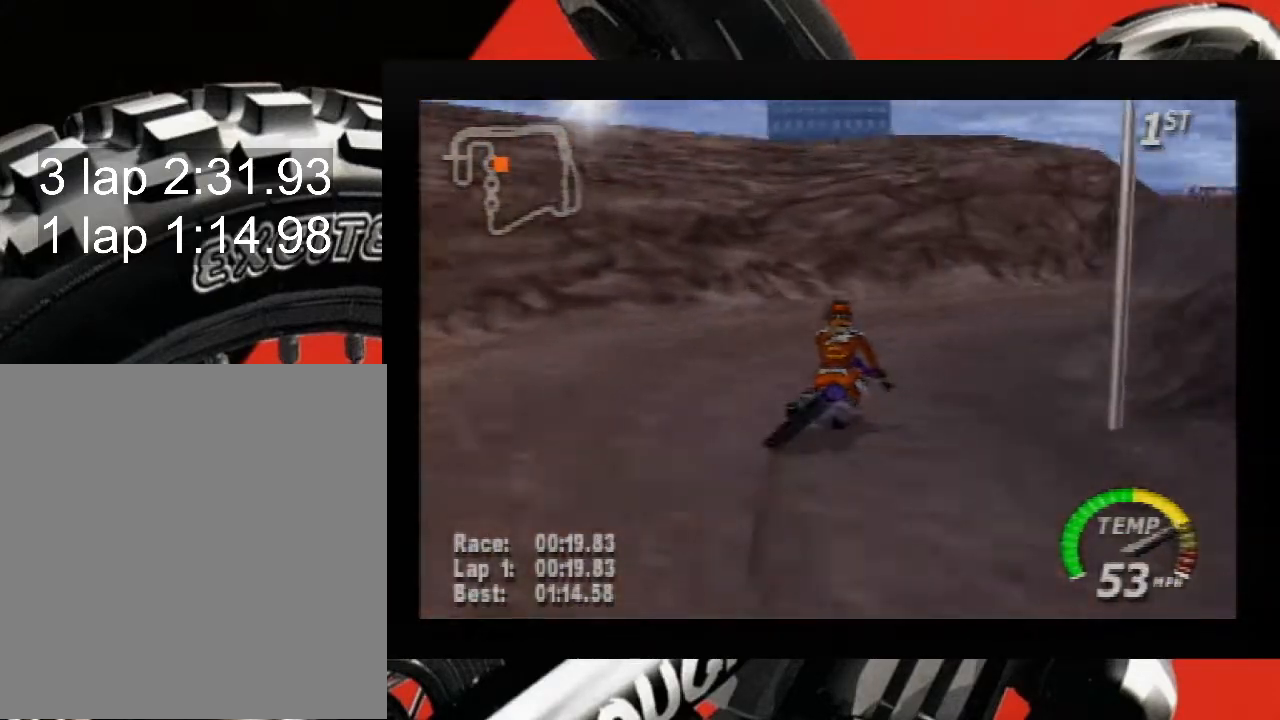
{"buttons": ["A"], "left_stick": "center", "events": [[117, "left_stick", "right"], [383, "left_stick", "center"], [450, "B", "up"]]}
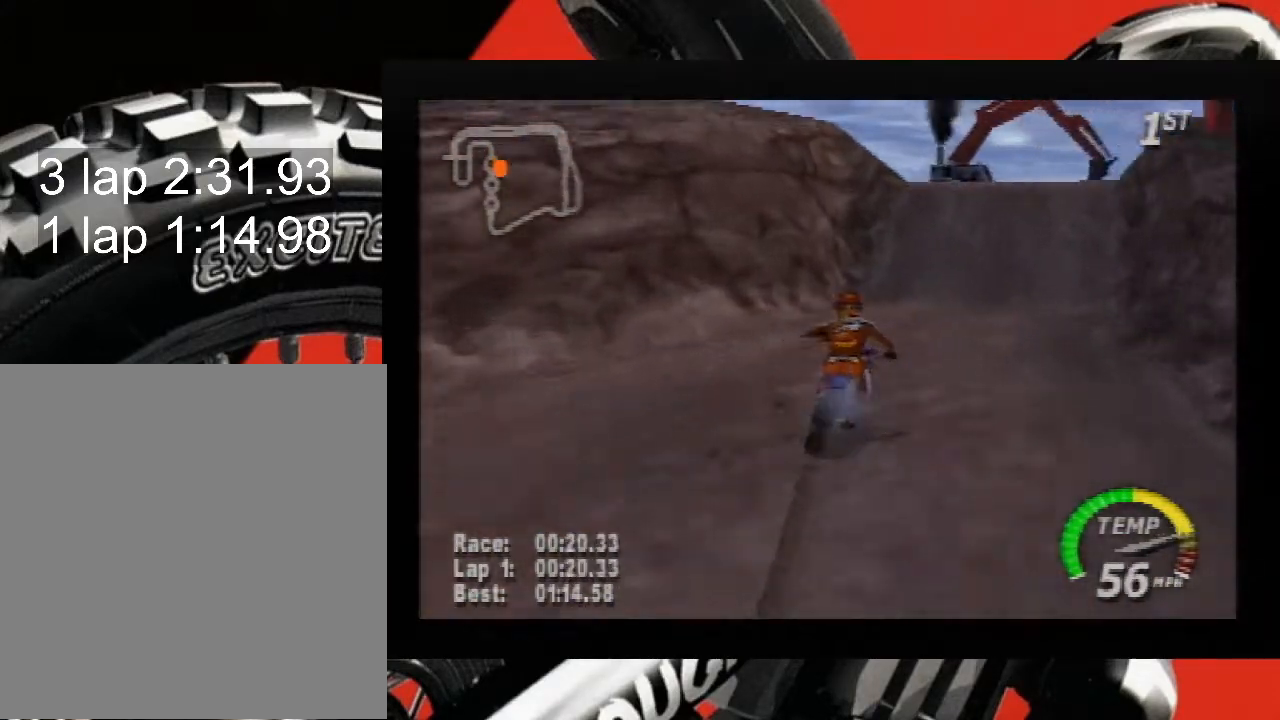
{"buttons": ["A", "B"], "left_stick": "down", "events": [[50, "left_stick", "down"], [117, "B", "down"]]}